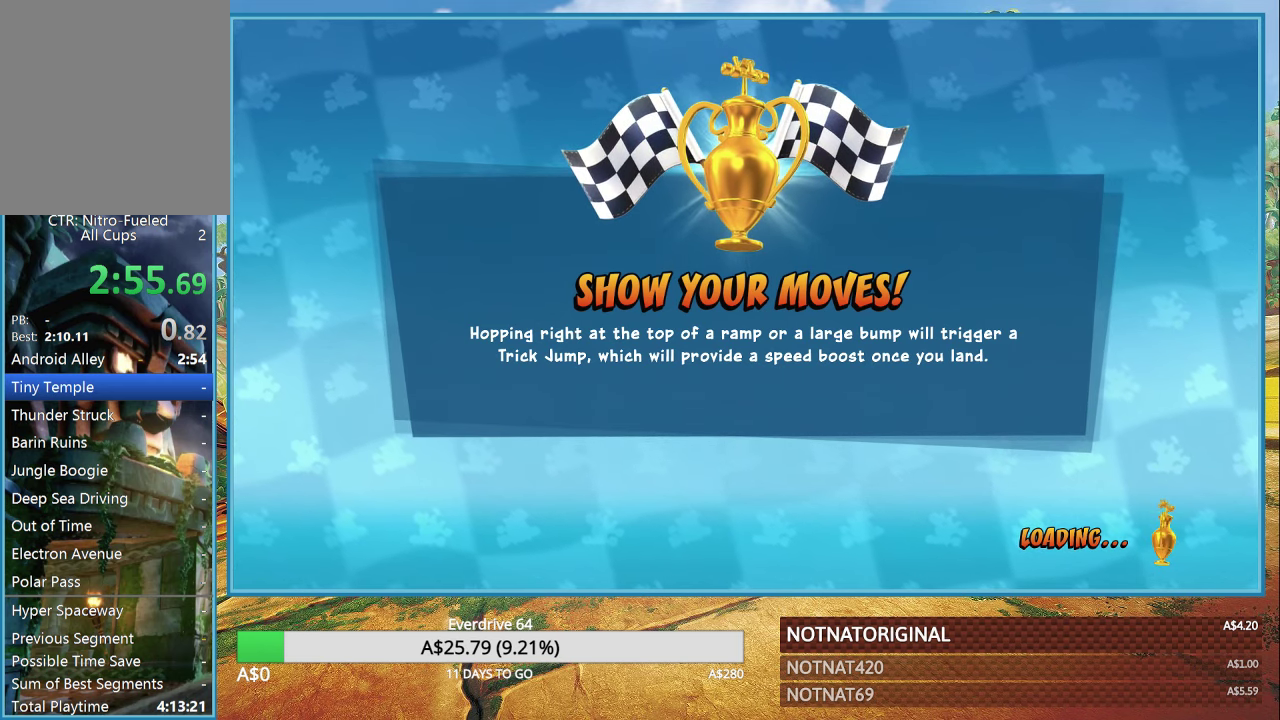
Gameplay with a controller (PlayStation layout); each line is a JSON object with the inputs held at the frame after it (dt_ms = milliseconds from this image to that frame). "button_events" lists button changes between this image and that frame as [ms after this image, input, new state], when the widget could be followed in between (sticks are given only as held states). Not read: R1.
{"dt_ms": 500, "buttons": [], "left_stick": "right", "right_stick": "left", "button_events": []}
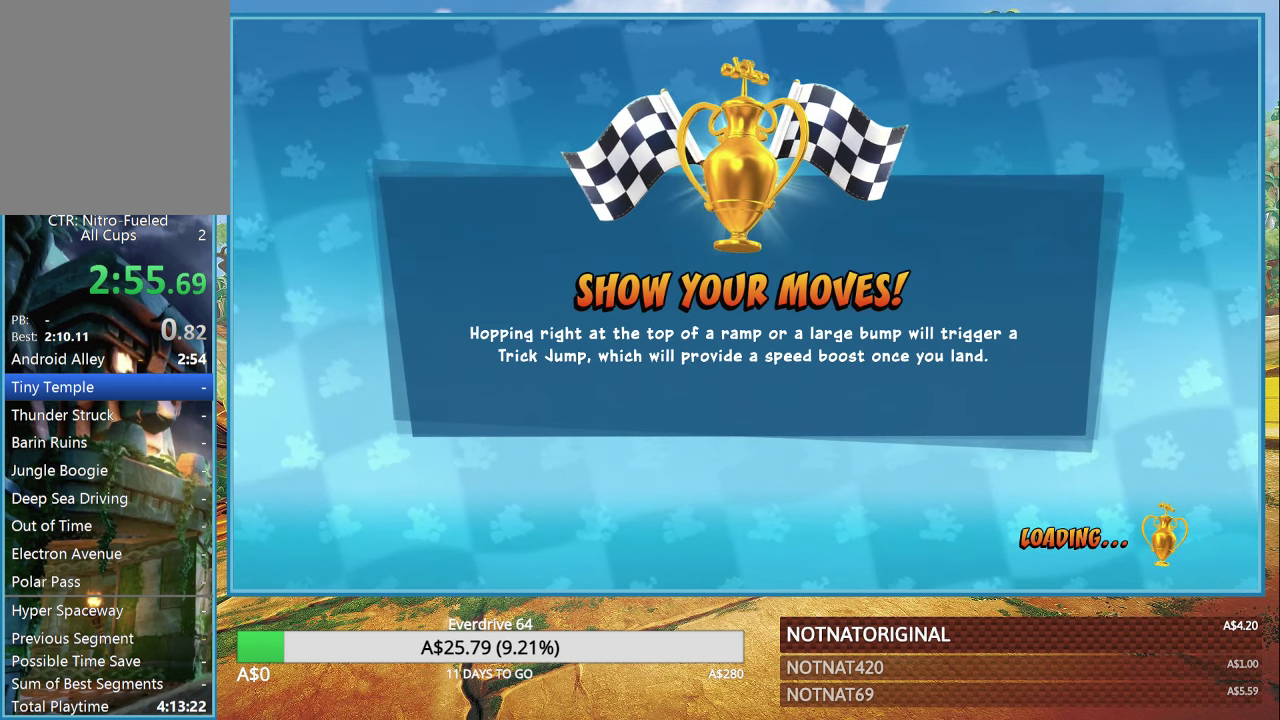
{"dt_ms": 1000, "buttons": [], "left_stick": "center", "right_stick": "center", "button_events": []}
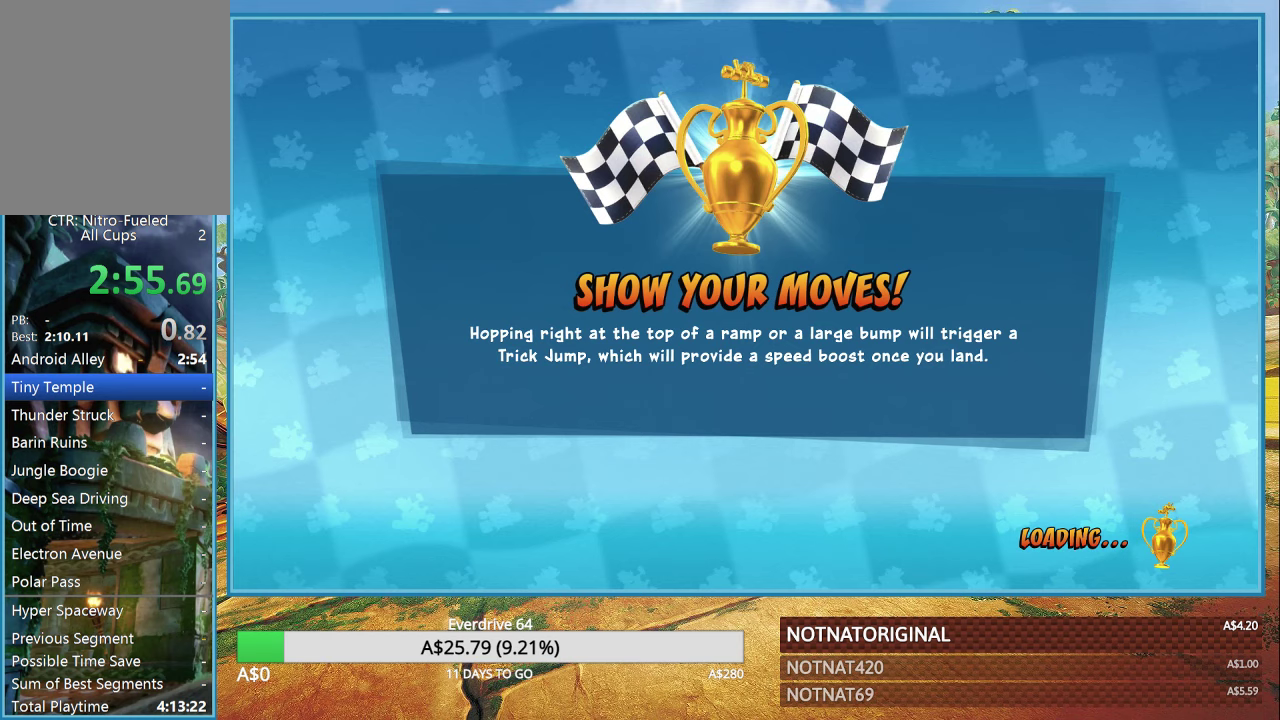
{"dt_ms": 500, "buttons": [], "left_stick": "center", "right_stick": "center", "button_events": []}
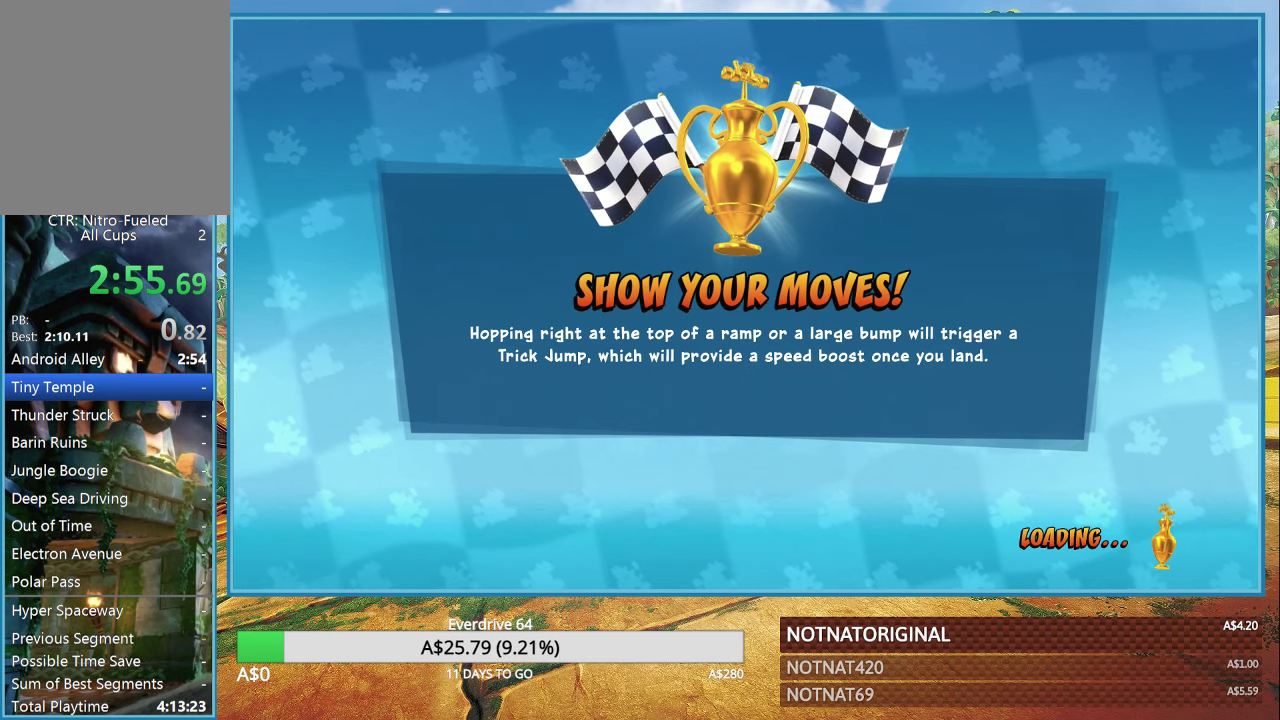
{"dt_ms": 500, "buttons": [], "left_stick": "center", "right_stick": "center", "button_events": []}
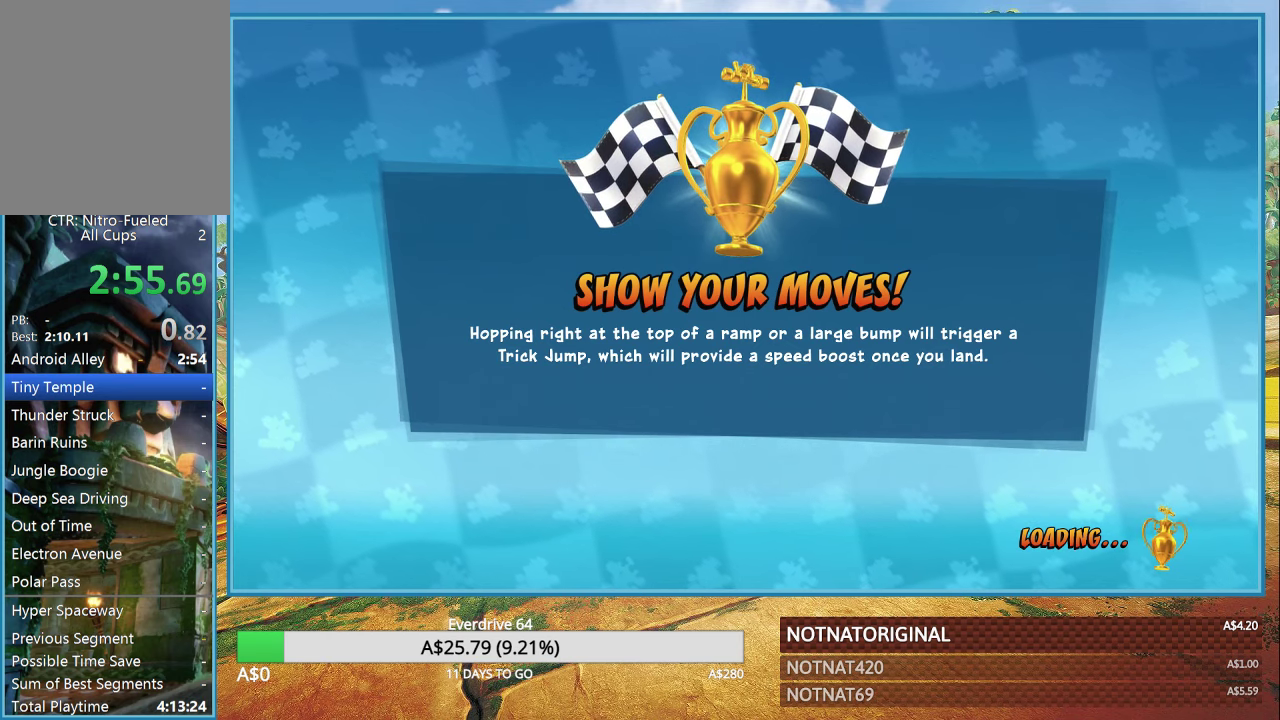
{"dt_ms": 500, "buttons": [], "left_stick": "center", "right_stick": "center", "button_events": []}
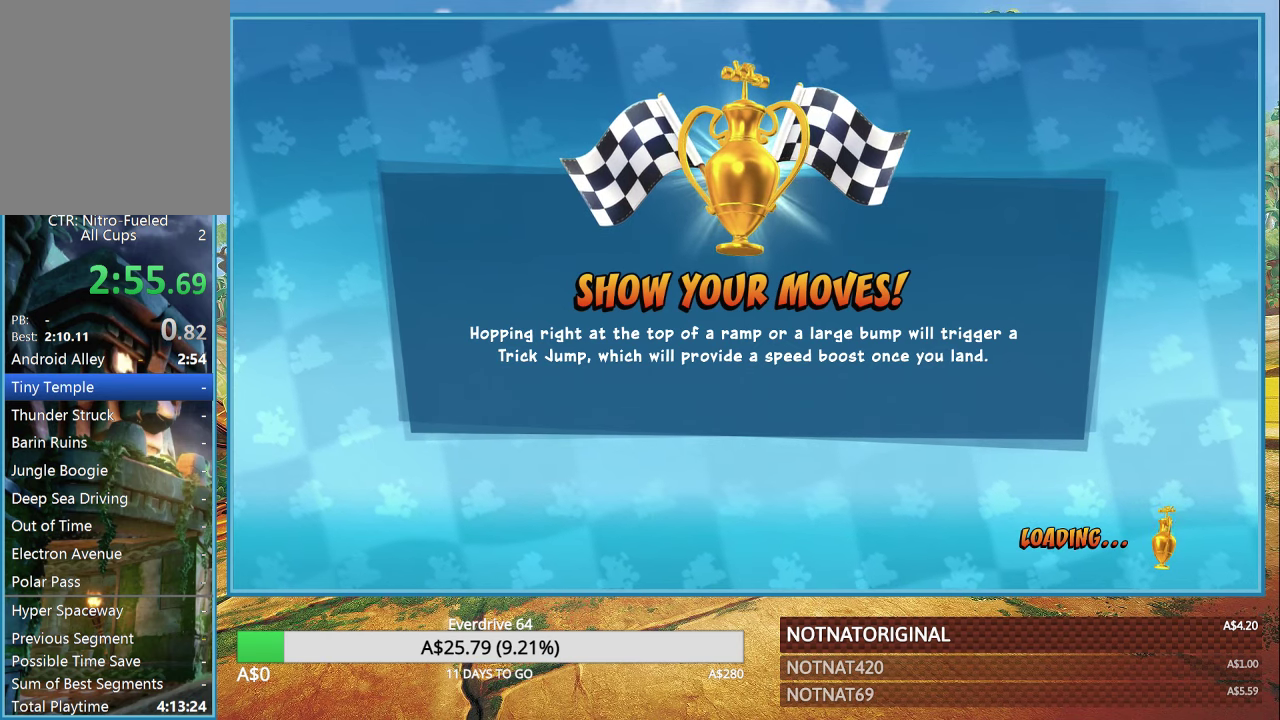
{"dt_ms": 500, "buttons": [], "left_stick": "center", "right_stick": "center", "button_events": []}
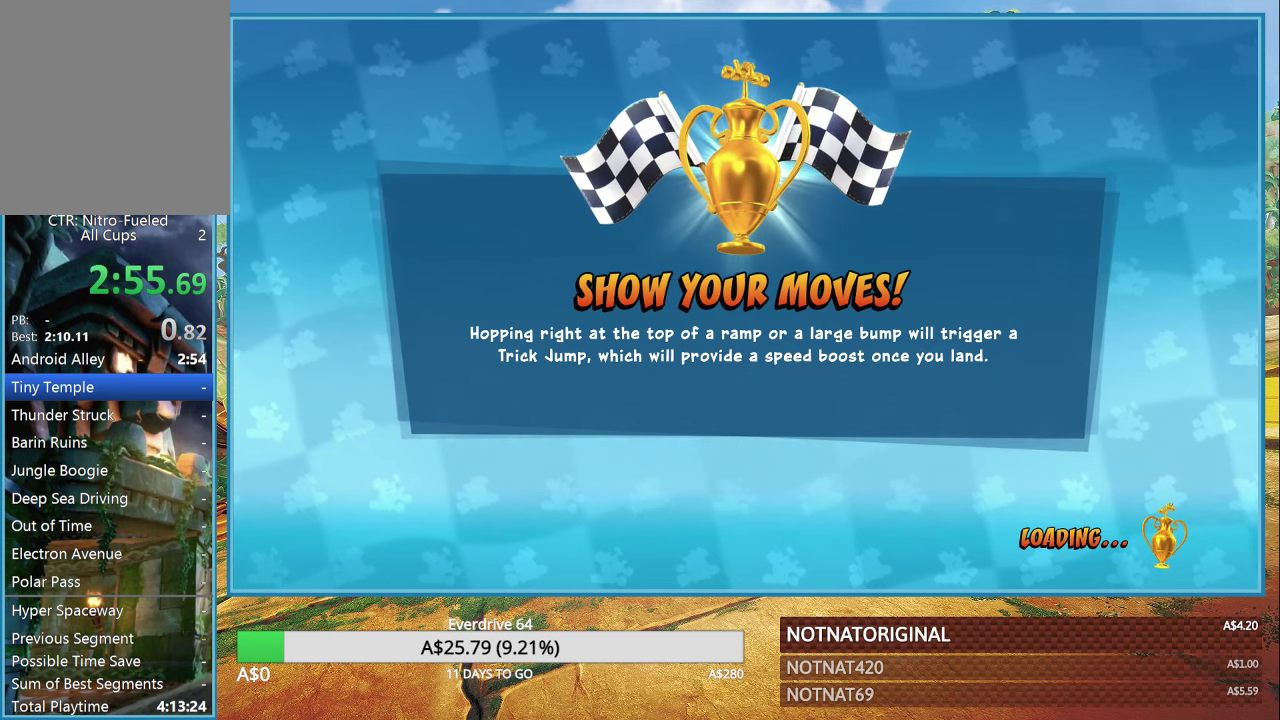
{"dt_ms": 500, "buttons": [], "left_stick": "up", "right_stick": "center", "button_events": []}
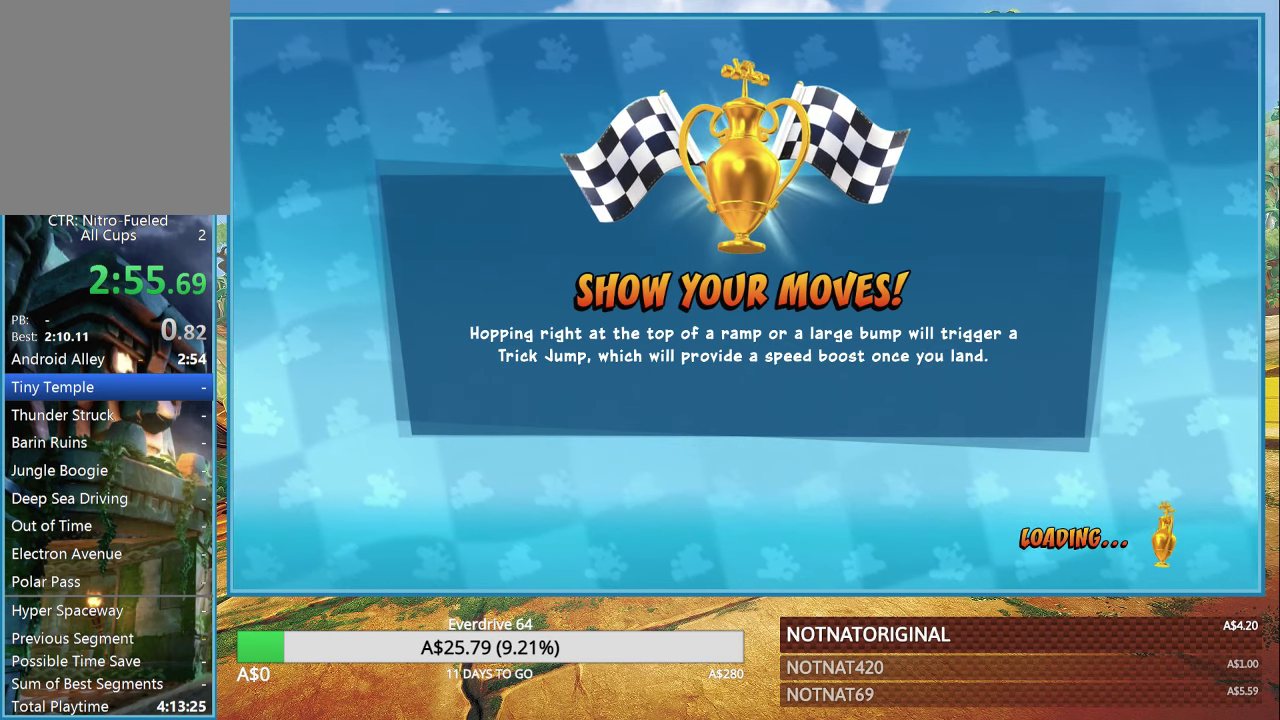
{"dt_ms": 500, "buttons": [], "left_stick": "up", "right_stick": "up", "button_events": []}
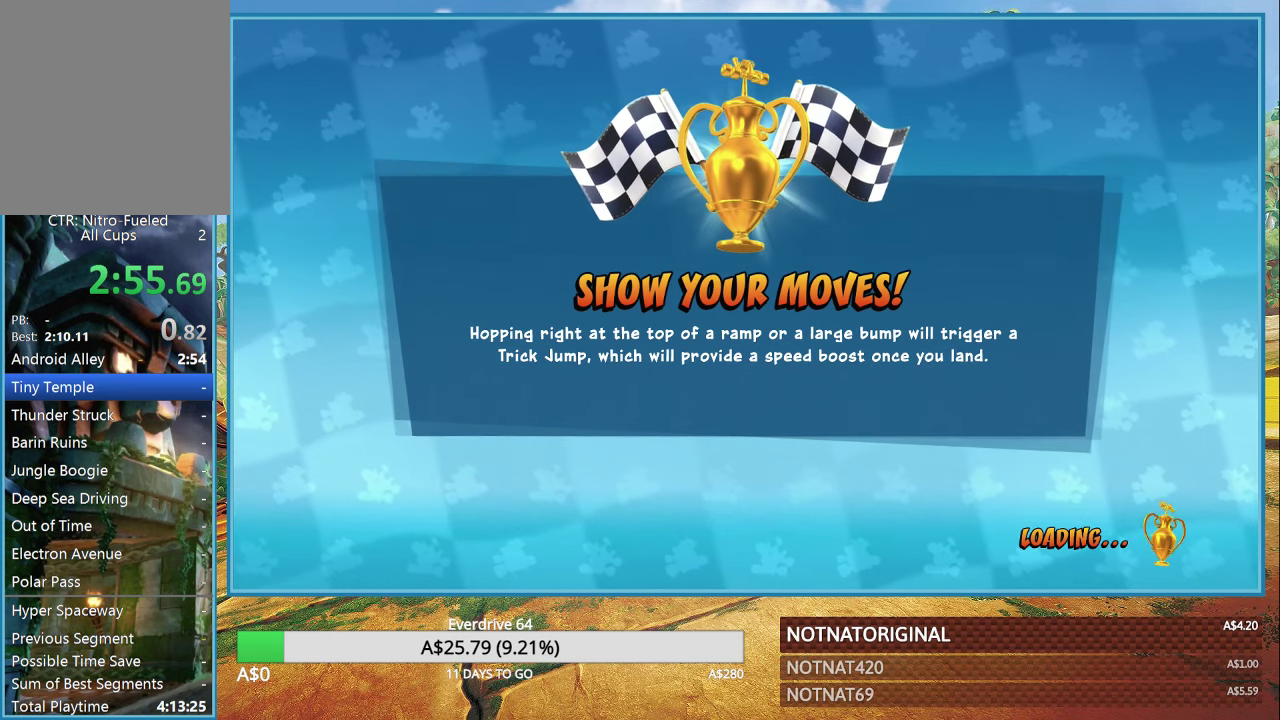
{"dt_ms": 500, "buttons": [], "left_stick": "up", "right_stick": "up", "button_events": []}
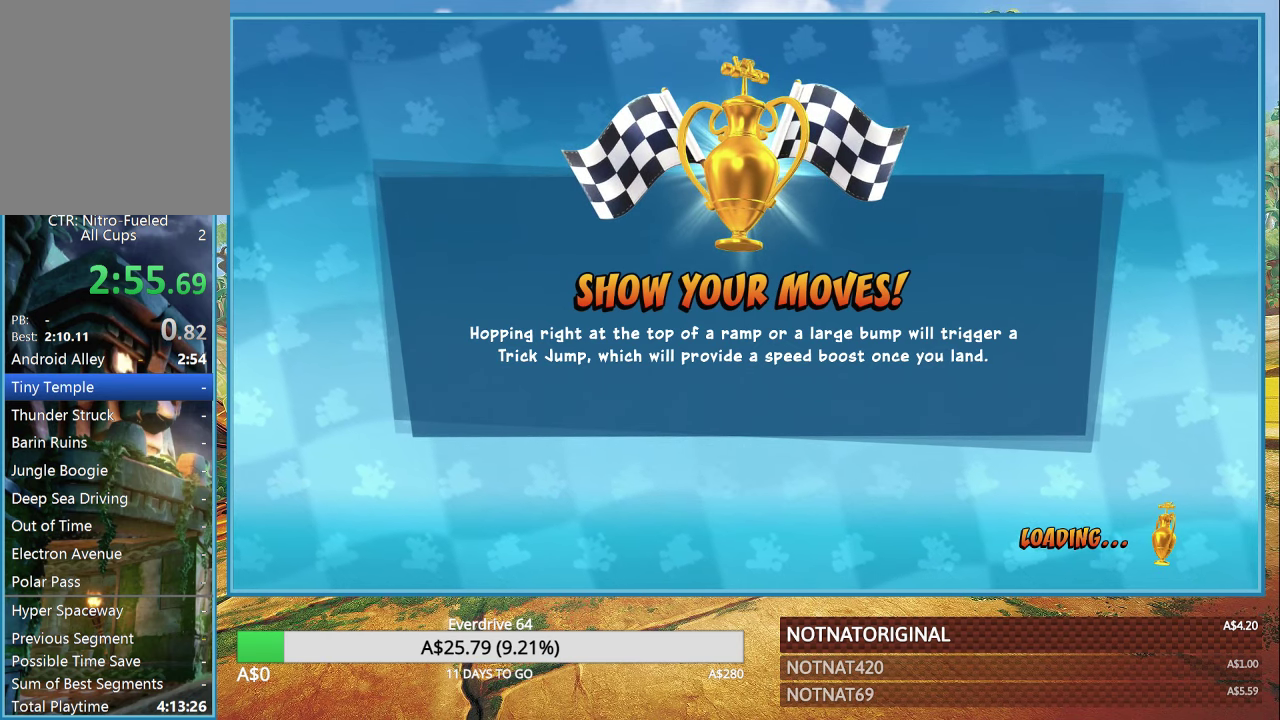
{"dt_ms": 500, "buttons": [], "left_stick": "center", "right_stick": "up", "button_events": []}
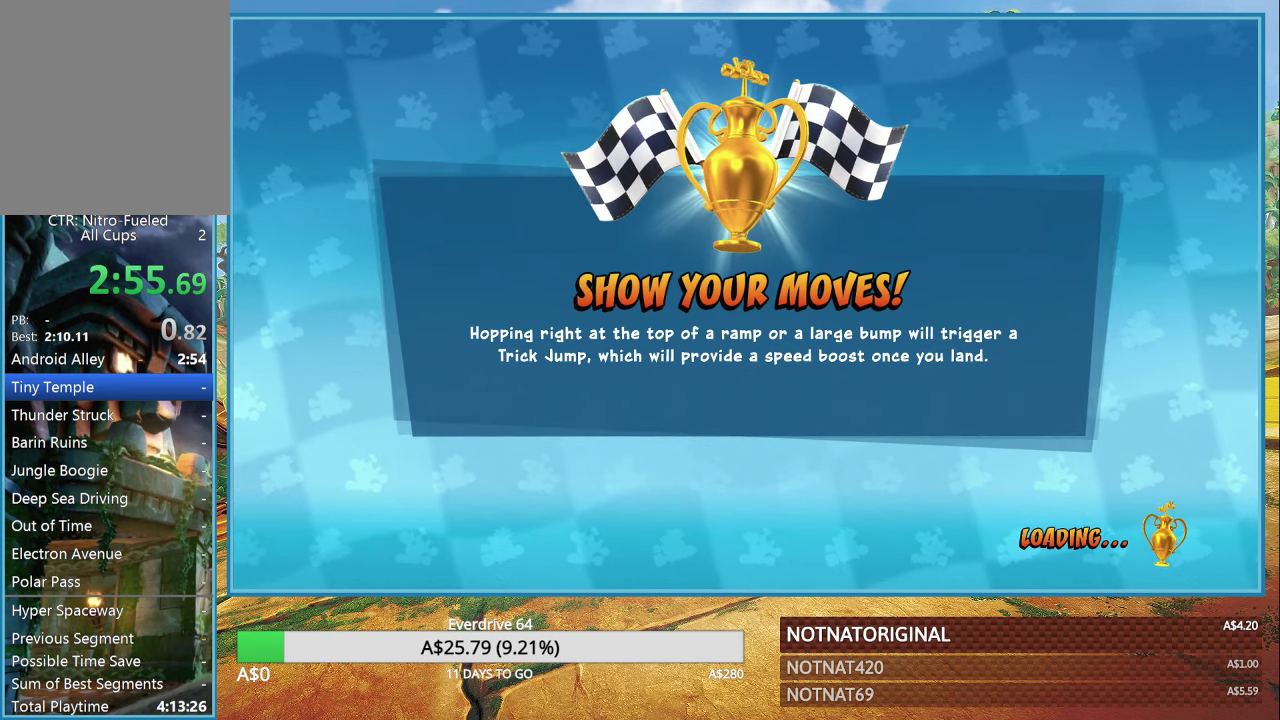
{"dt_ms": 500, "buttons": [], "left_stick": "up", "right_stick": "center", "button_events": []}
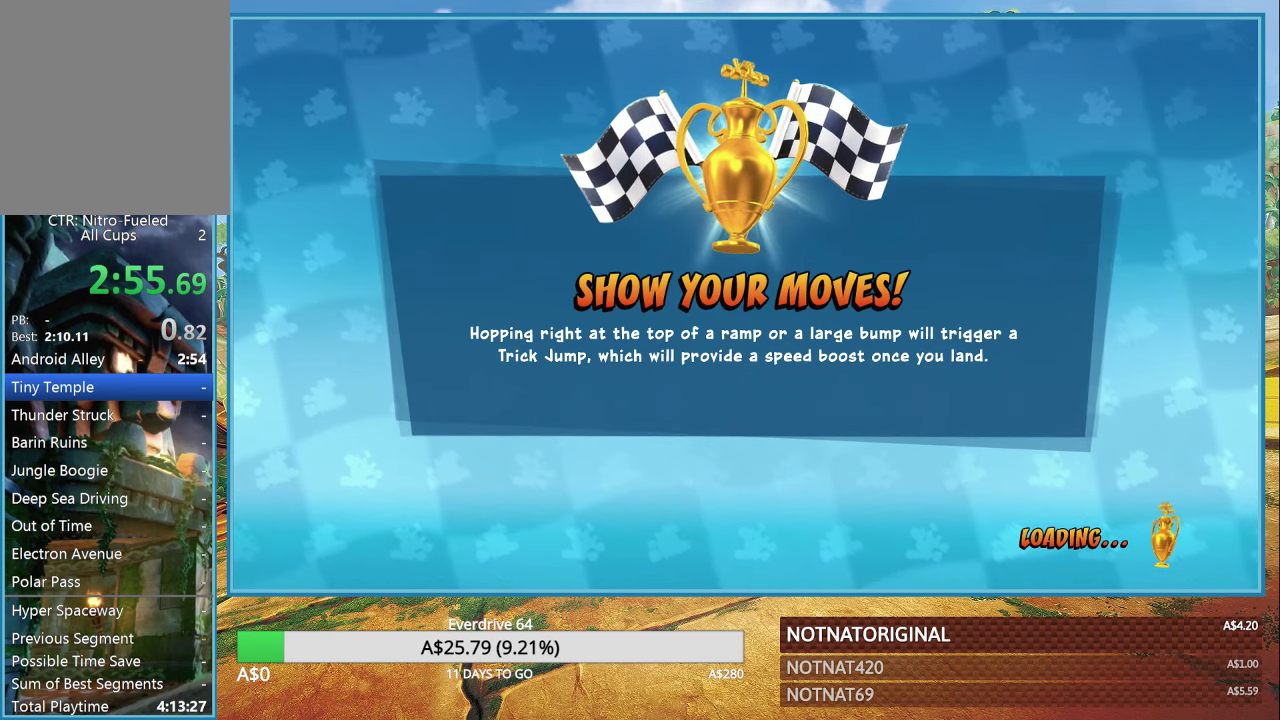
{"dt_ms": 500, "buttons": [], "left_stick": "down-left", "right_stick": "center", "button_events": []}
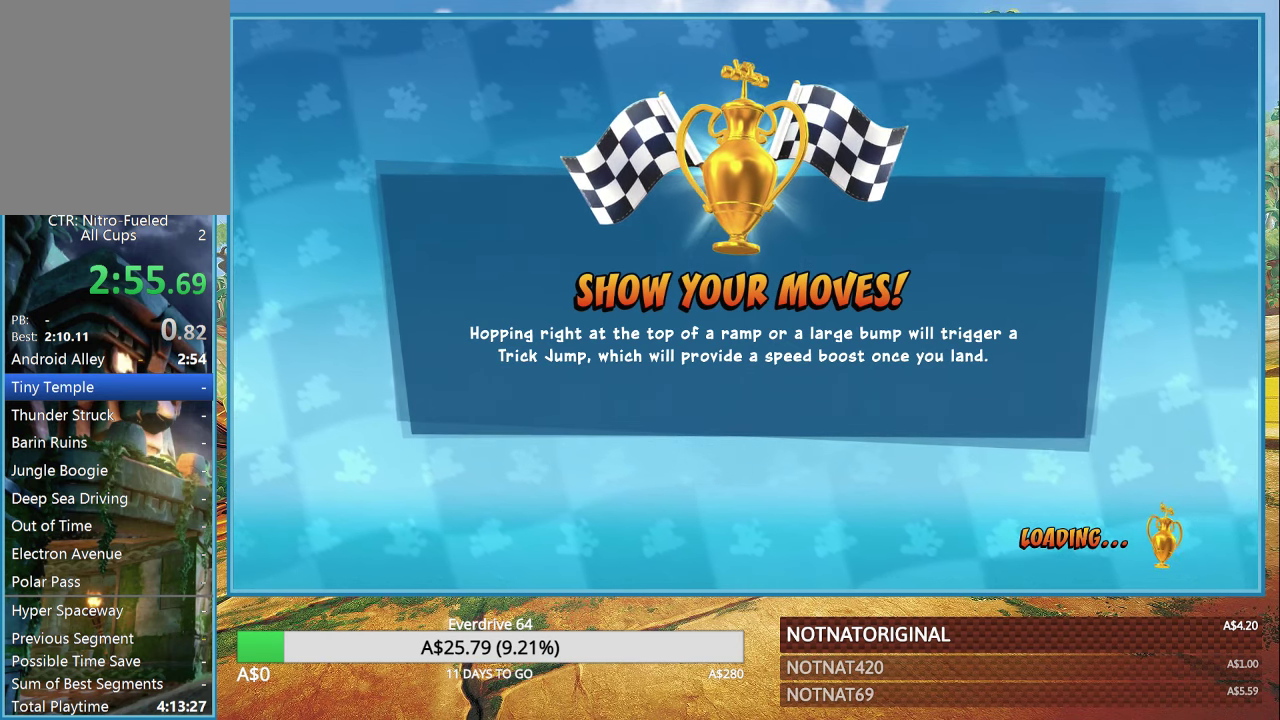
{"dt_ms": 500, "buttons": [], "left_stick": "down-right", "right_stick": "down-left", "button_events": []}
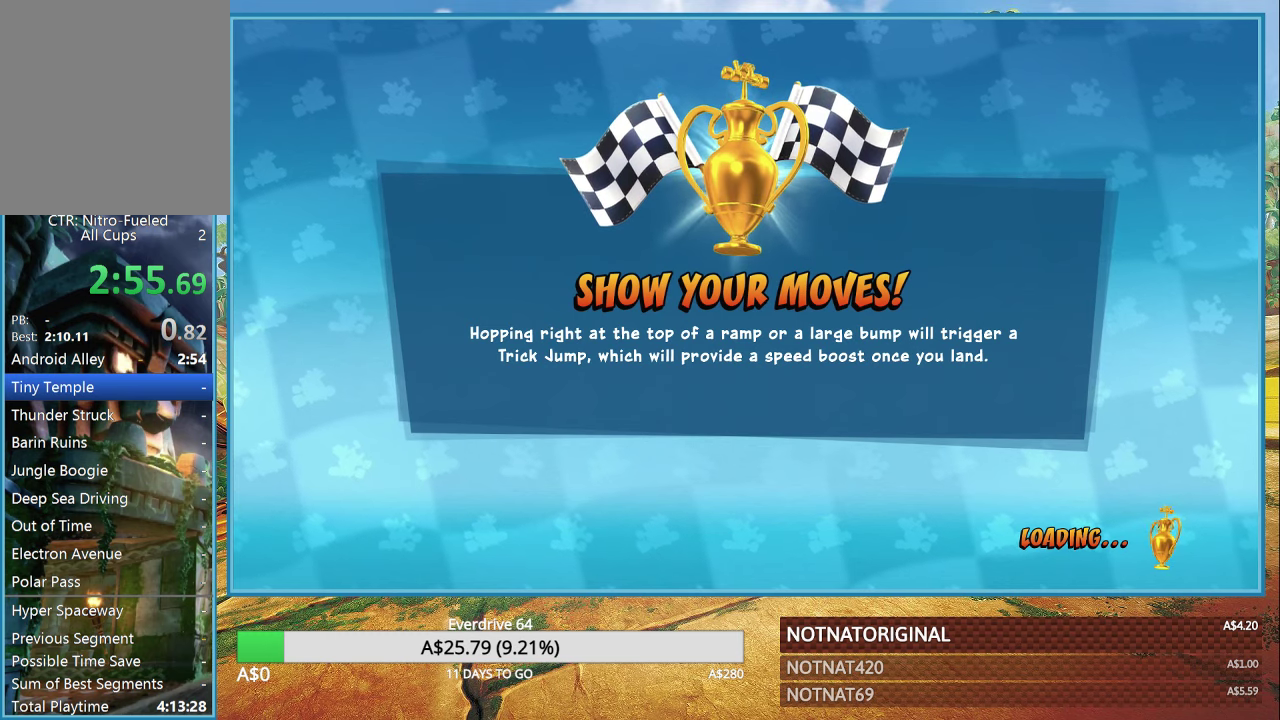
{"dt_ms": 500, "buttons": [], "left_stick": "left", "right_stick": "up-right", "button_events": []}
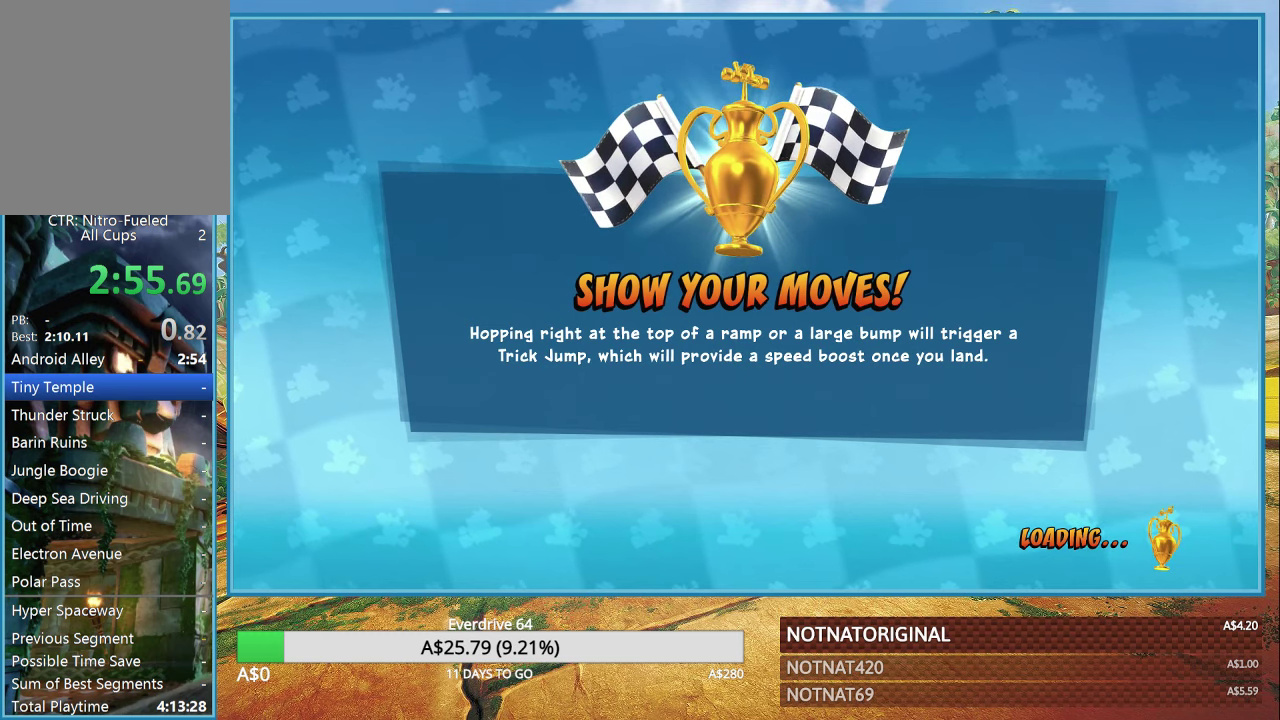
{"dt_ms": 500, "buttons": [], "left_stick": "up-left", "right_stick": "up-right", "button_events": []}
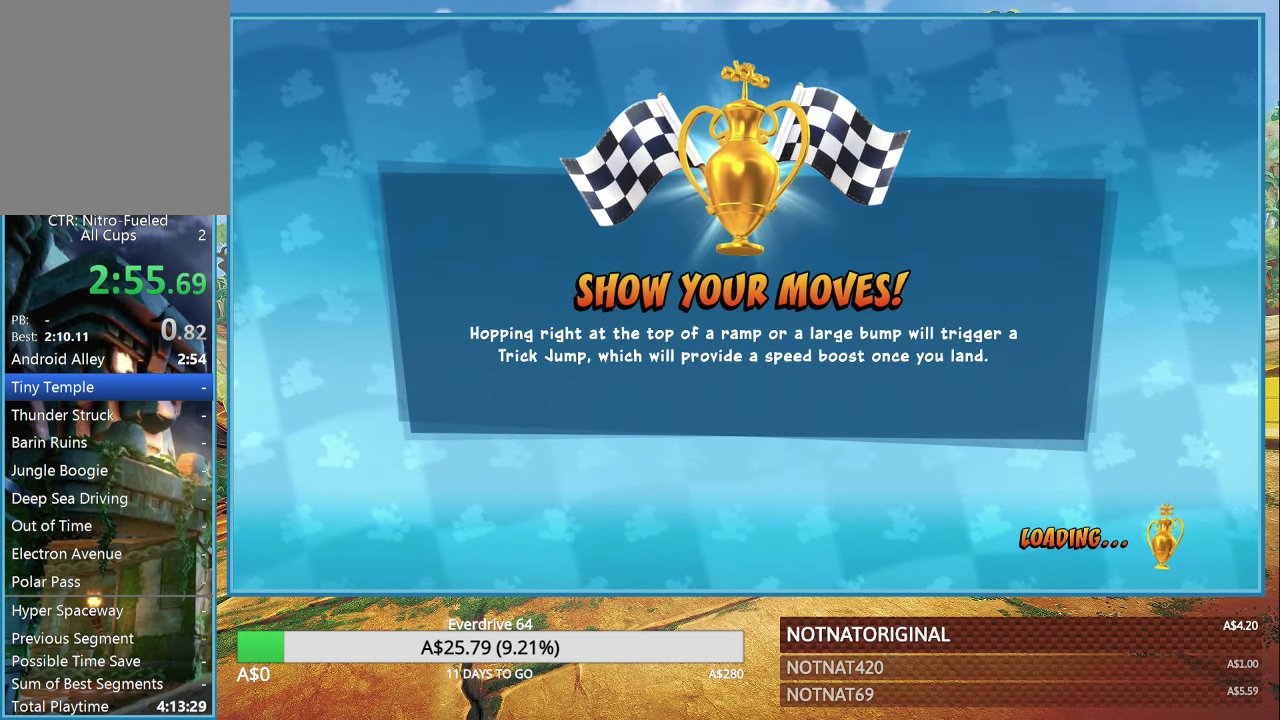
{"dt_ms": 500, "buttons": [], "left_stick": "center", "right_stick": "center", "button_events": []}
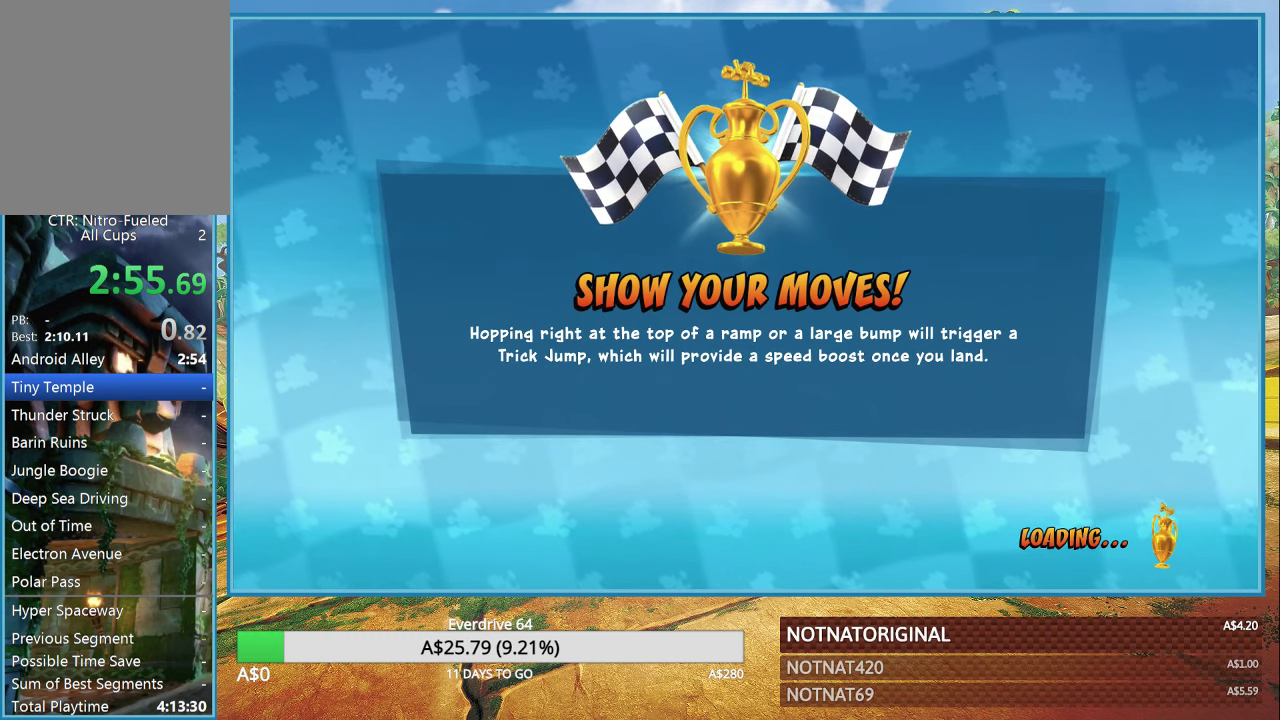
{"dt_ms": 500, "buttons": [], "left_stick": "center", "right_stick": "center", "button_events": []}
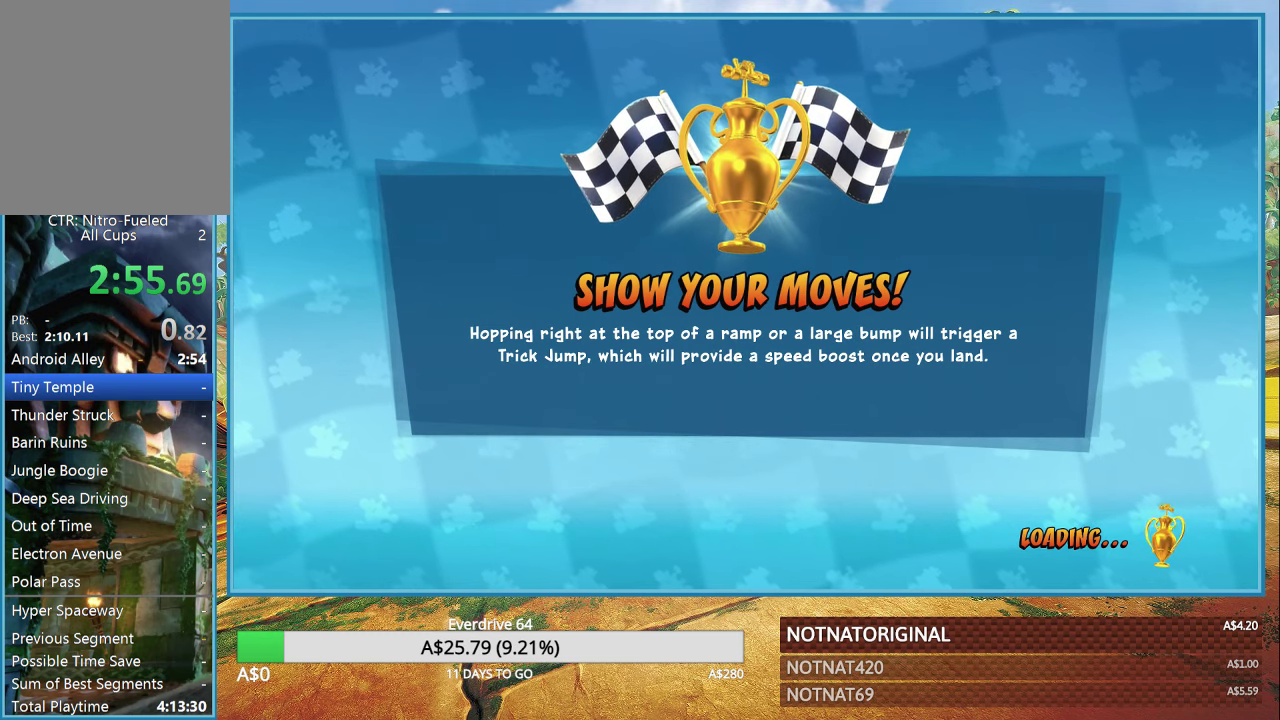
{"dt_ms": 500, "buttons": [], "left_stick": "center", "right_stick": "center", "button_events": []}
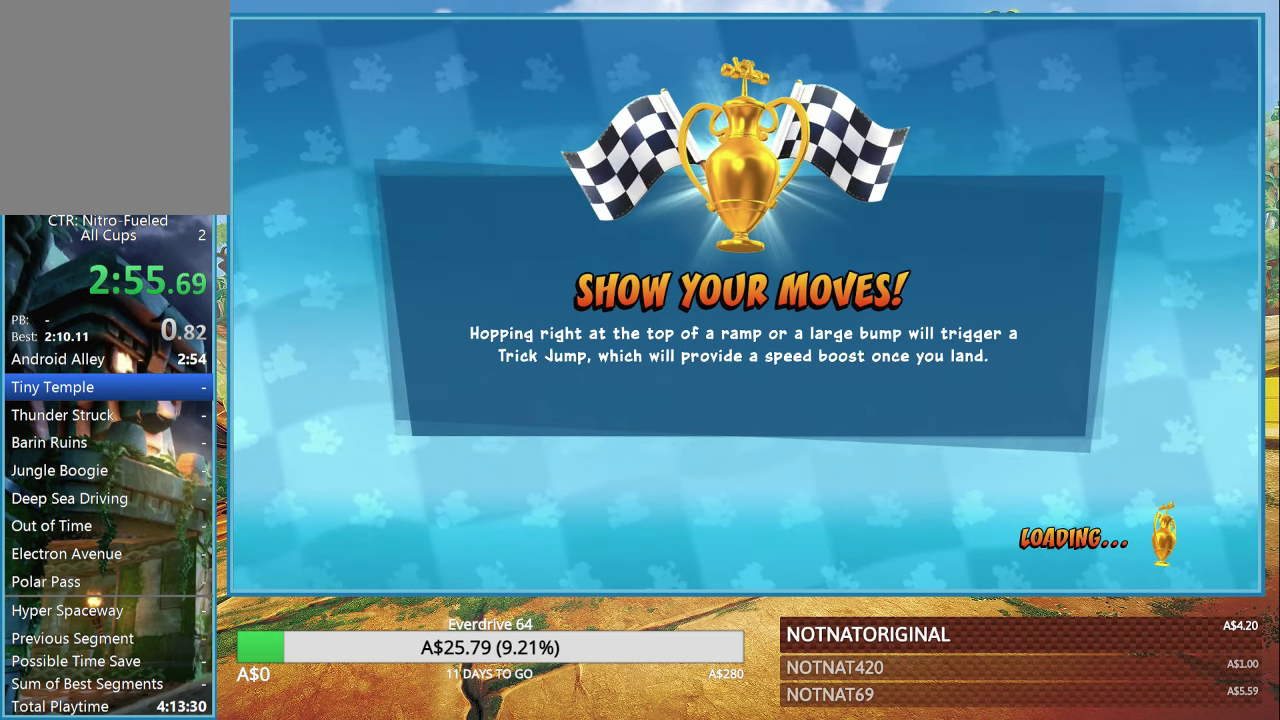
{"dt_ms": 500, "buttons": [], "left_stick": "center", "right_stick": "center", "button_events": []}
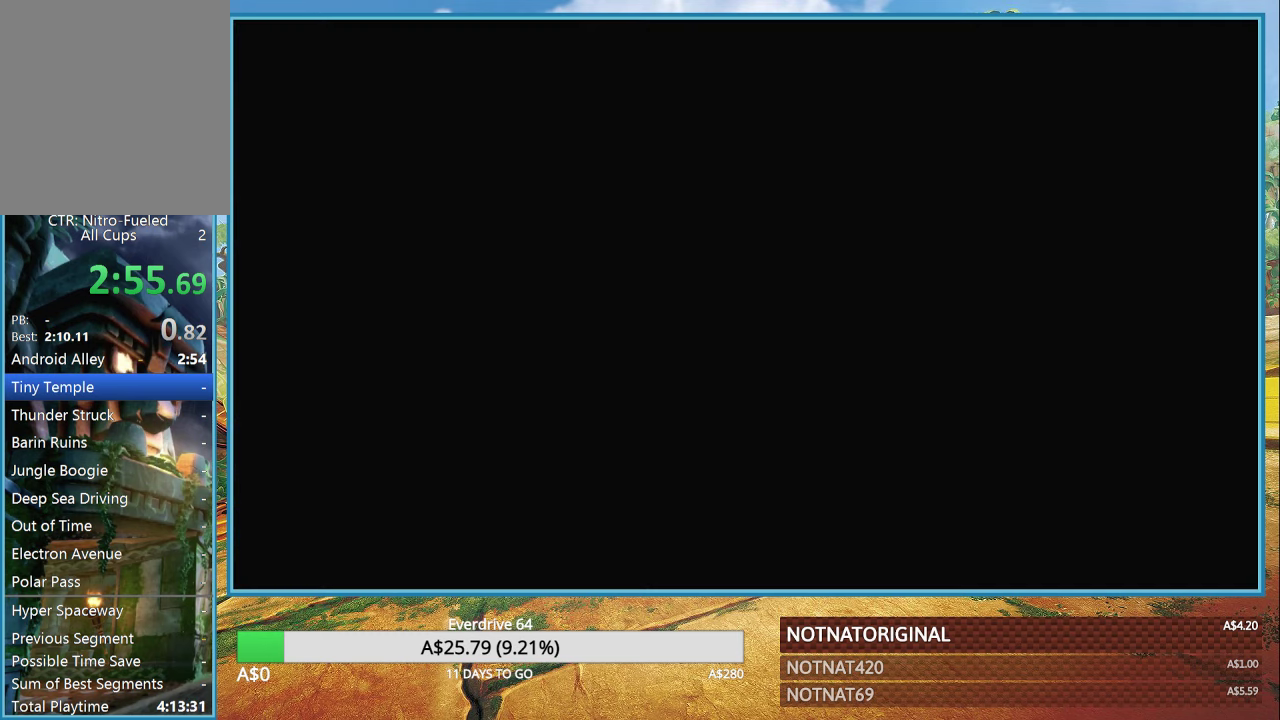
{"dt_ms": 500, "buttons": [], "left_stick": "center", "right_stick": "center", "button_events": []}
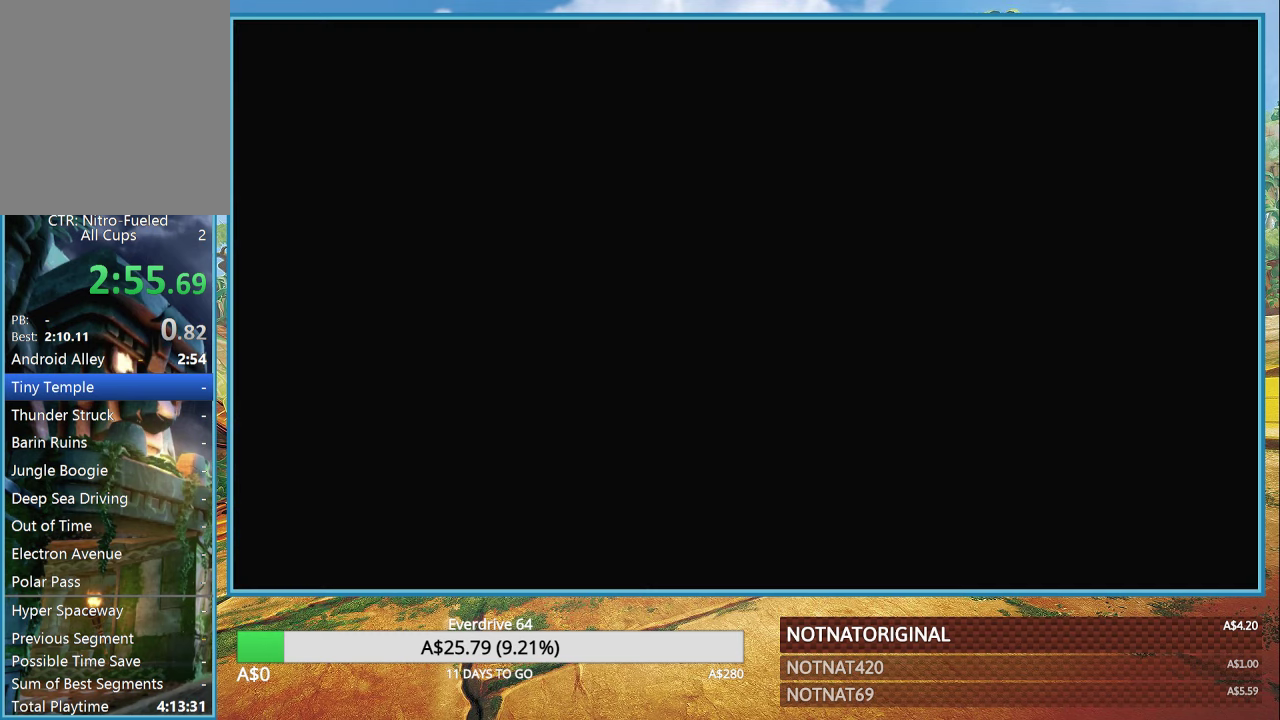
{"dt_ms": 500, "buttons": ["CROSS"], "left_stick": "center", "right_stick": "center", "button_events": [[334, "CROSS", "down"]]}
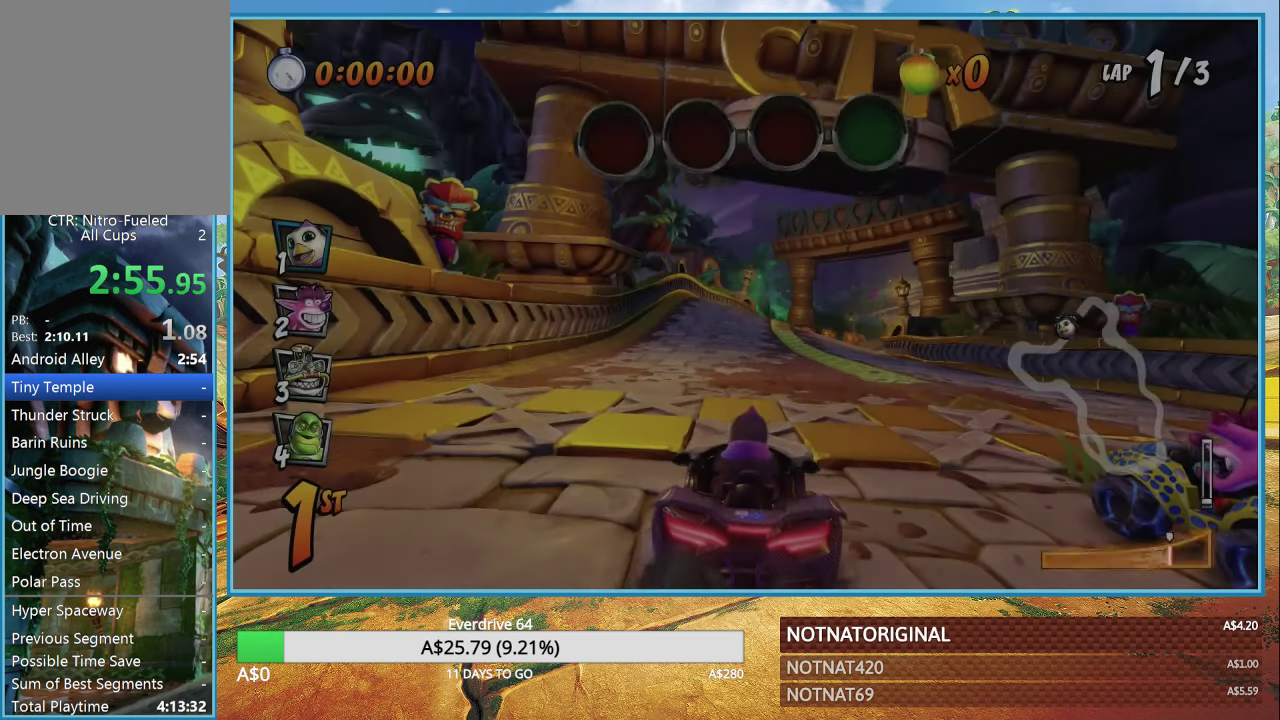
{"dt_ms": 500, "buttons": ["CROSS"], "left_stick": "center", "right_stick": "center", "button_events": [[167, "CROSS", "up"], [300, "CROSS", "down"]]}
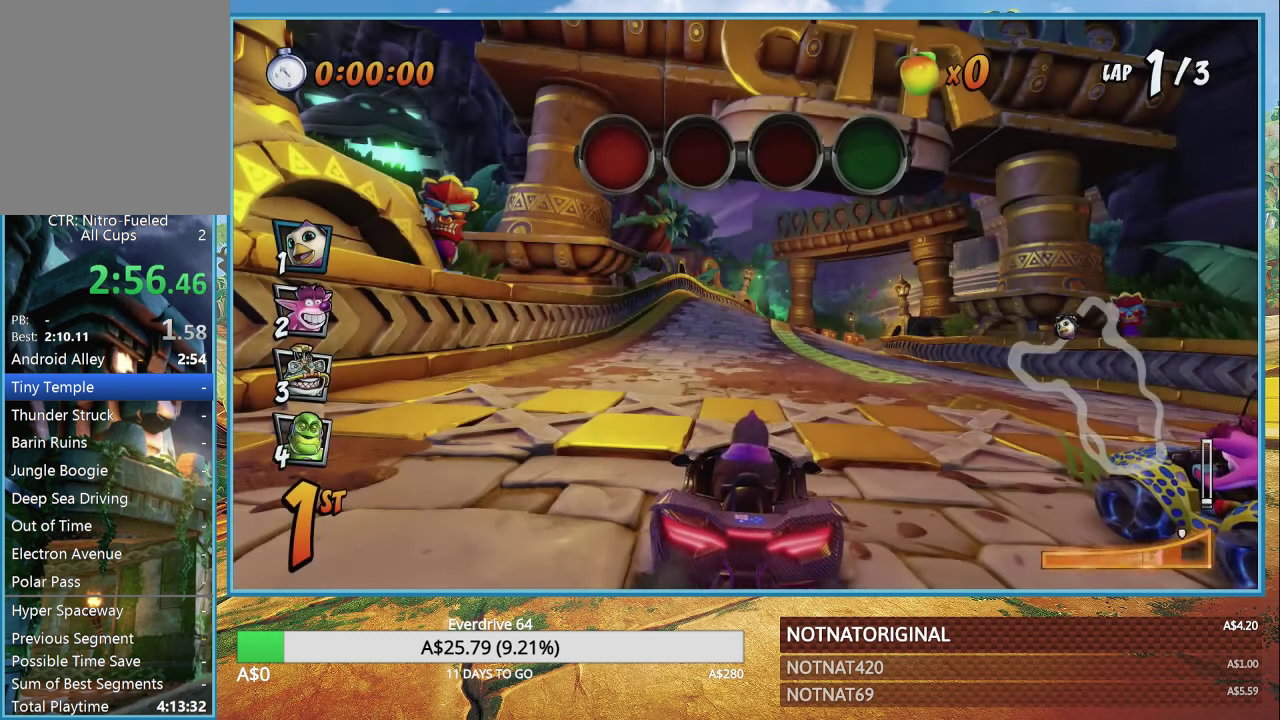
{"dt_ms": 500, "buttons": ["CROSS"], "left_stick": "center", "right_stick": "center", "button_events": [[117, "CROSS", "up"], [250, "CROSS", "down"]]}
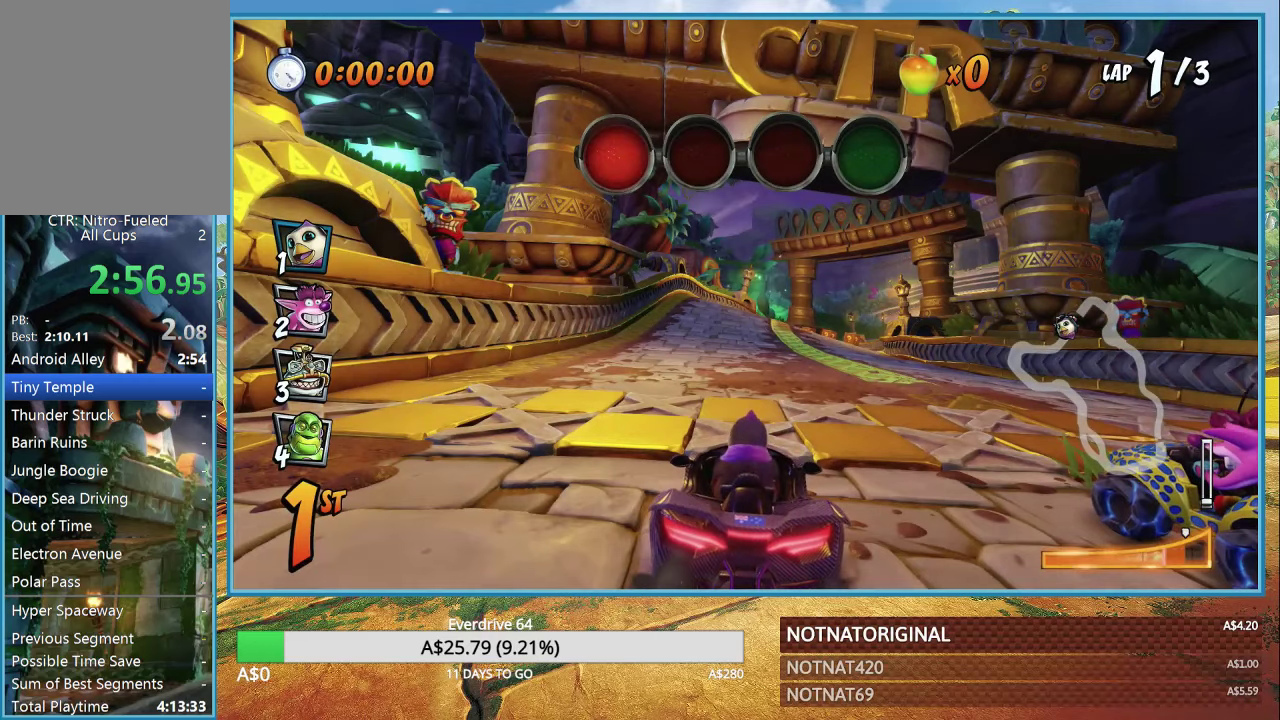
{"dt_ms": 500, "buttons": [], "left_stick": "center", "right_stick": "center", "button_events": [[33, "CROSS", "up"], [200, "CROSS", "down"], [433, "CROSS", "up"]]}
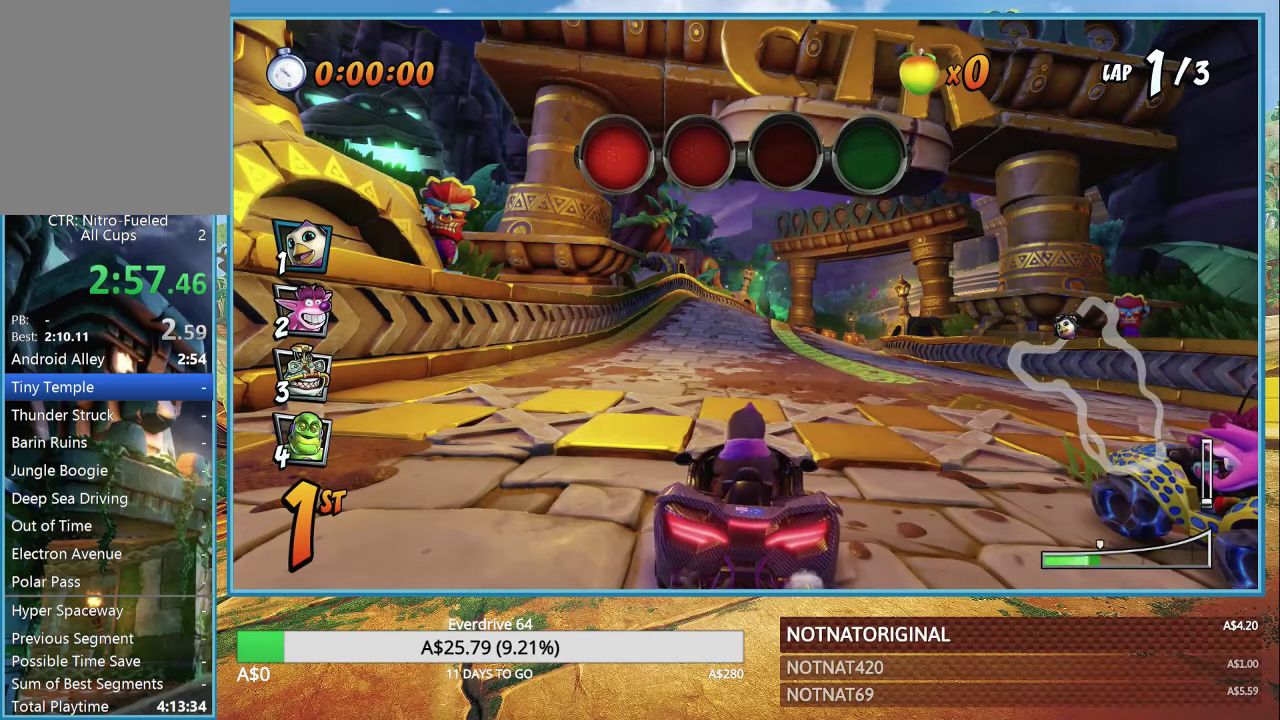
{"dt_ms": 500, "buttons": ["CROSS"], "left_stick": "center", "right_stick": "center", "button_events": [[66, "CROSS", "down"], [316, "CROSS", "up"], [500, "CROSS", "down"]]}